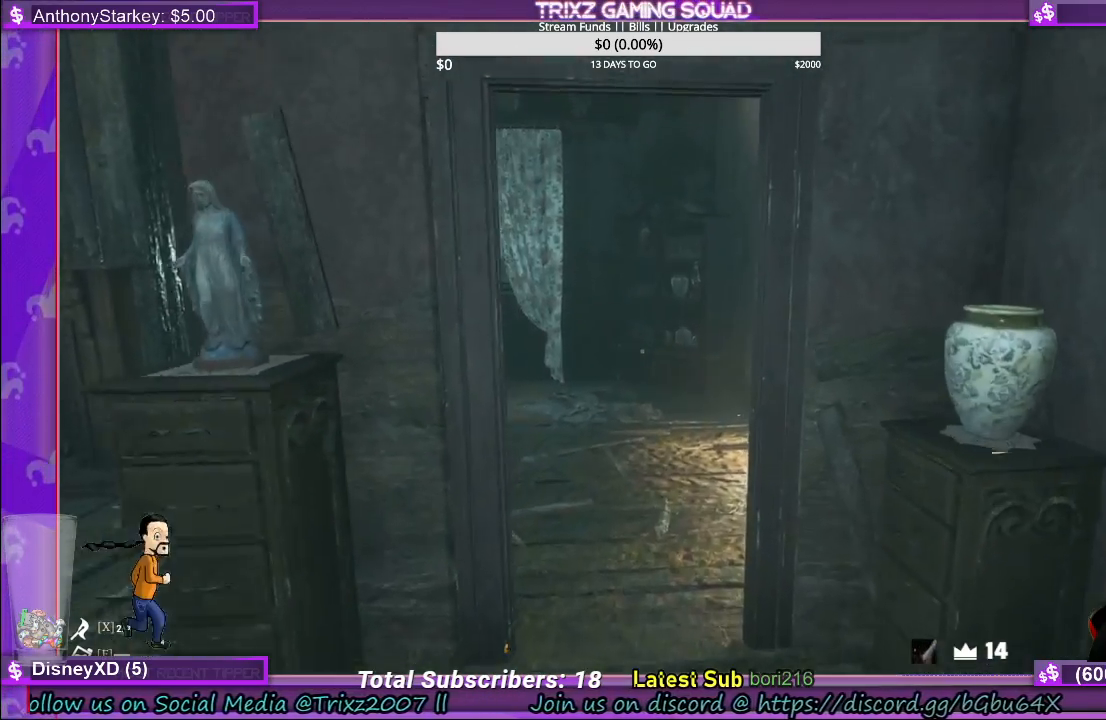
Gameplay with keyboard and mouse; each line is a JSON object with the keys and mouse buttons held at the frame after it. "events" lists presses ("down") and releases ("up") of "a", "ctrl", "d", "e", "f", "q", "r", "s", "shift", "space", "tab", "w", "mouse_left", "mouse_wheel", "mouse_right" and "mouse_mb5" between this image and that frame as [ms after this image, input, new state], when the widget could be followed in between. "mouse_left", "mouse_wheel", "mouse_right", "mouse_mb5" = the "left", "wheel", "right", "mb5" buttons of the "mouse" list. No other keys are recorded. "wheel" means that the mouse wheel is clicked or scrolled. Mouse movement is not recorded.
{"keys": ["w"], "mouse": [], "events": []}
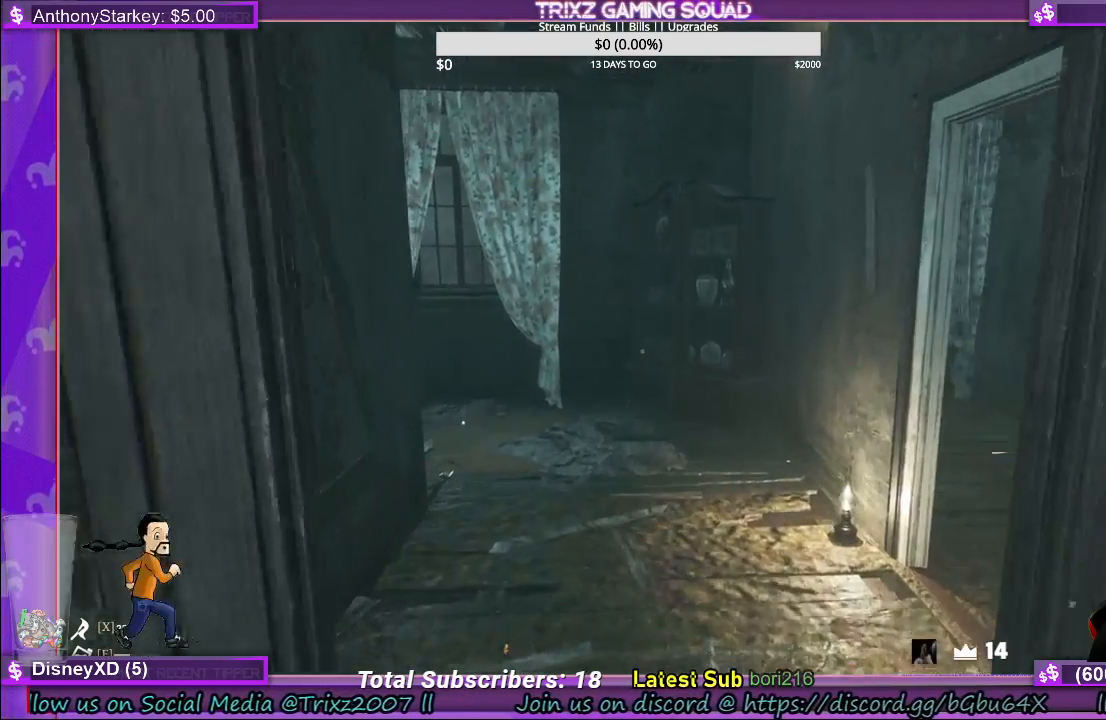
{"keys": ["w"], "mouse": [], "events": []}
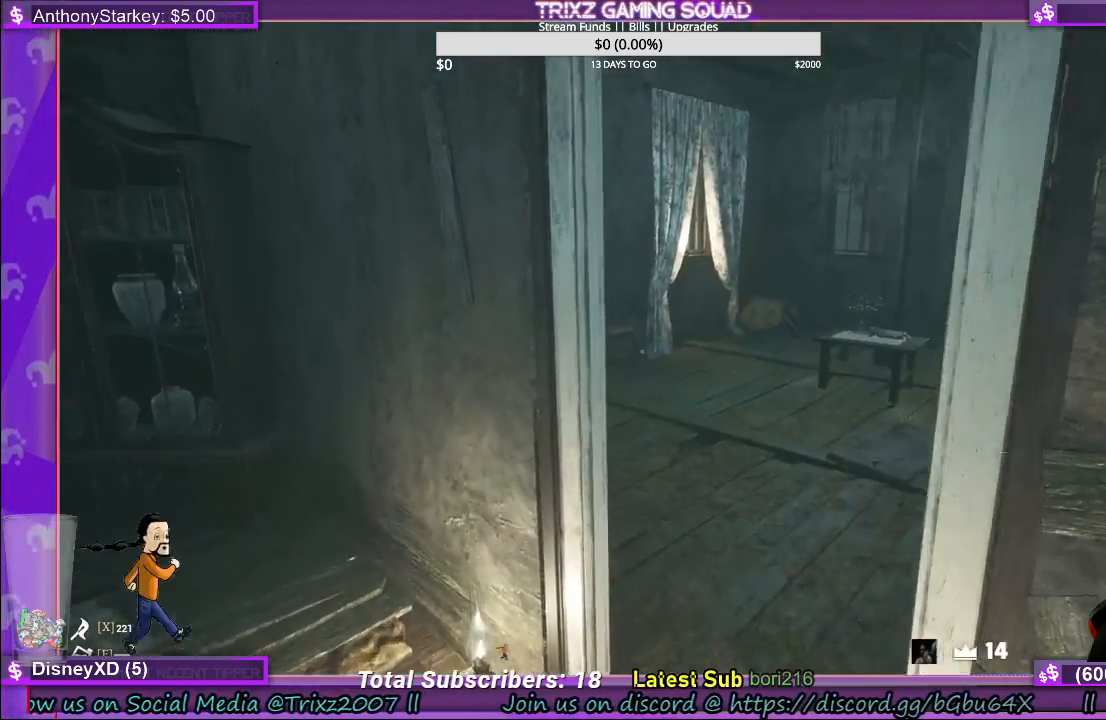
{"keys": ["w"], "mouse": [], "events": []}
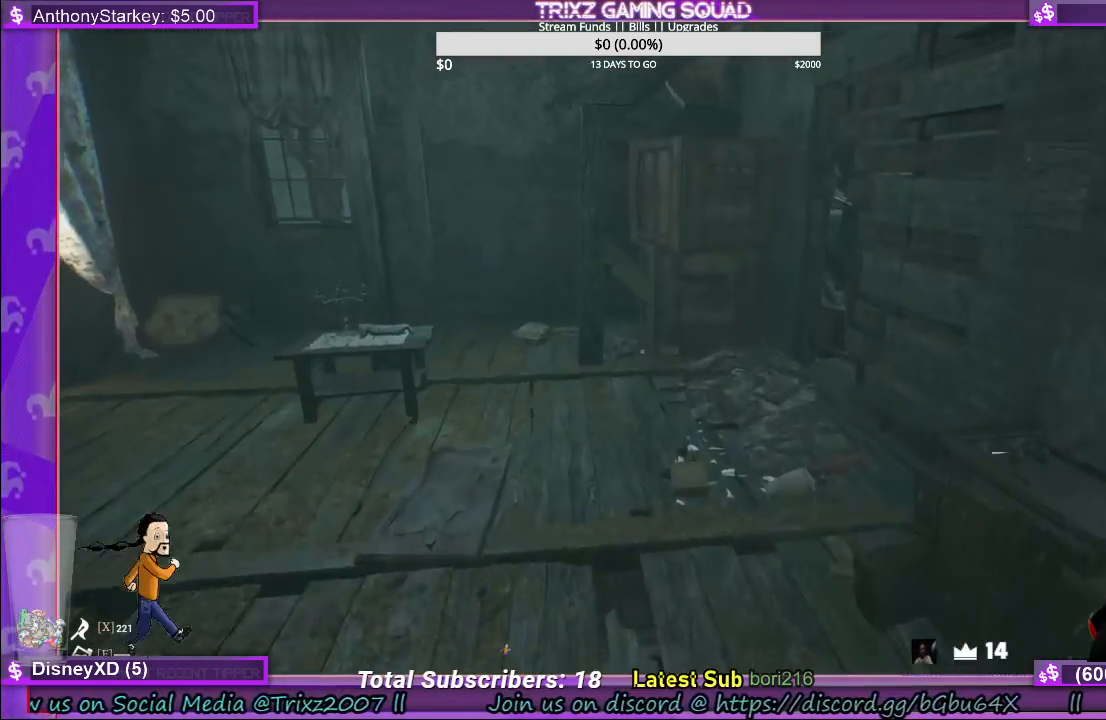
{"keys": ["d", "w"], "mouse": [], "events": [[466, "d", "down"]]}
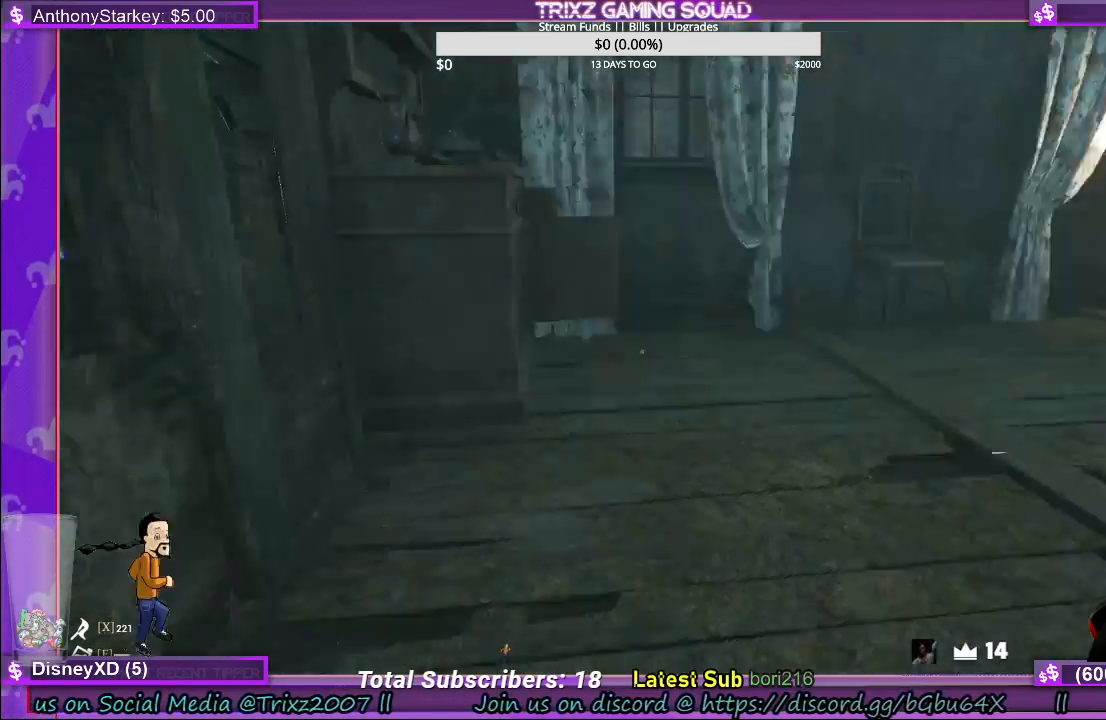
{"keys": ["d"], "mouse": [], "events": [[450, "w", "up"]]}
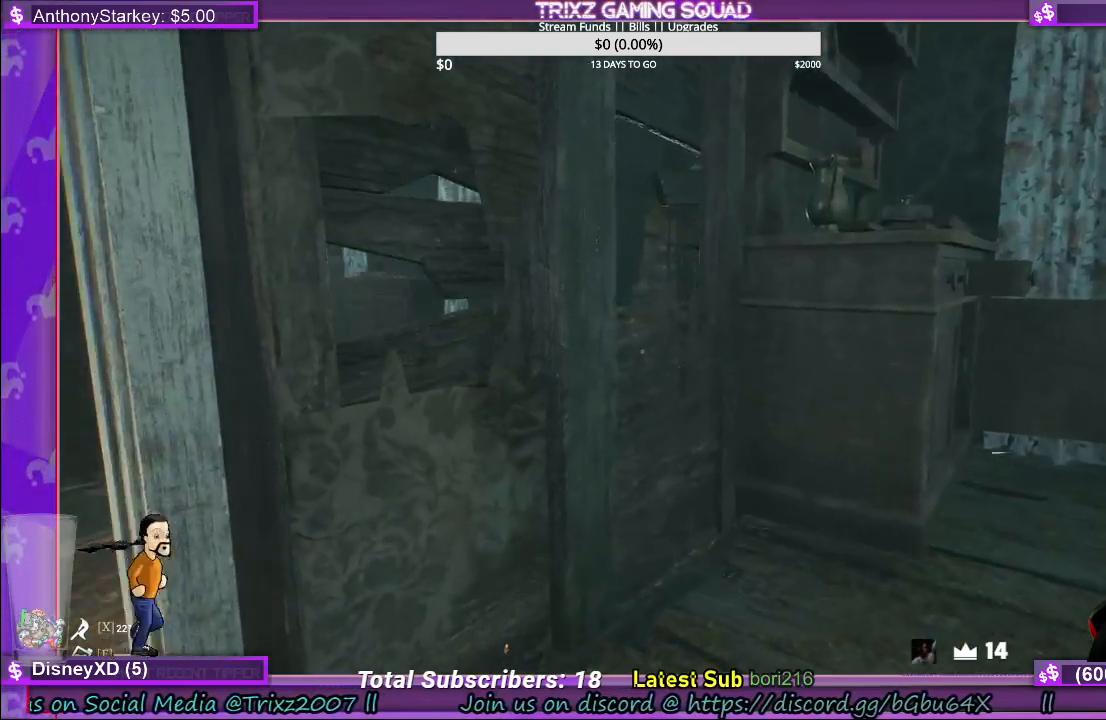
{"keys": [], "mouse": [], "events": [[250, "s", "down"], [350, "s", "up"], [416, "d", "up"]]}
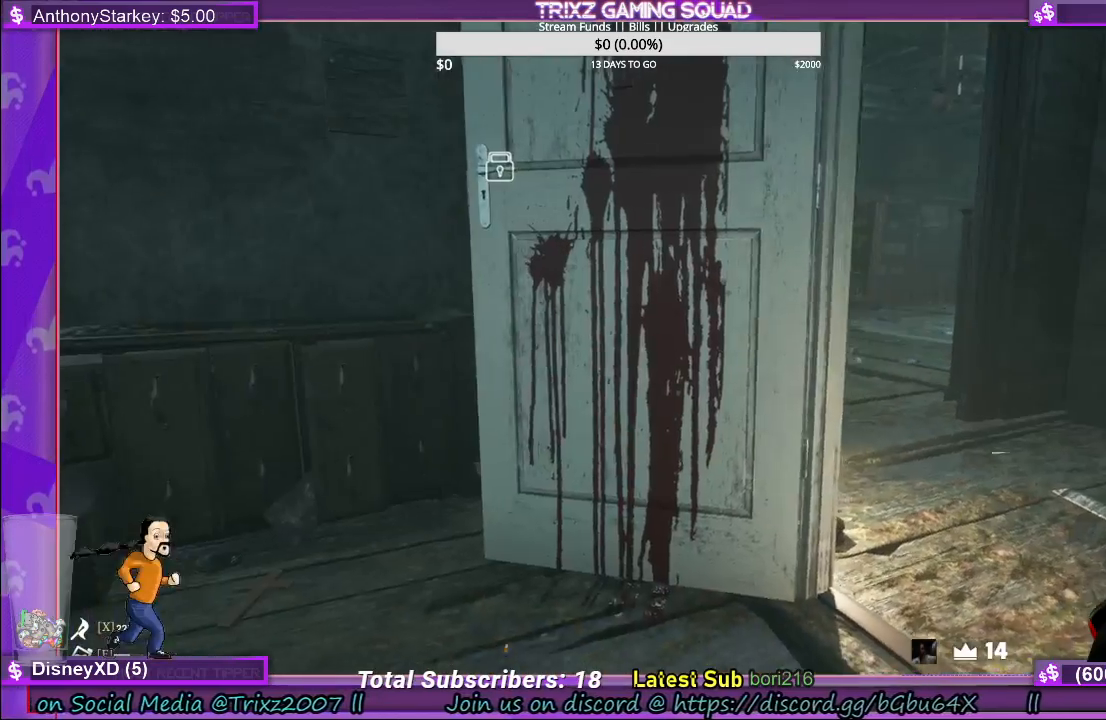
{"keys": [], "mouse": ["left"], "events": [[183, "w", "down"], [450, "mouse_left", "down"], [483, "w", "up"]]}
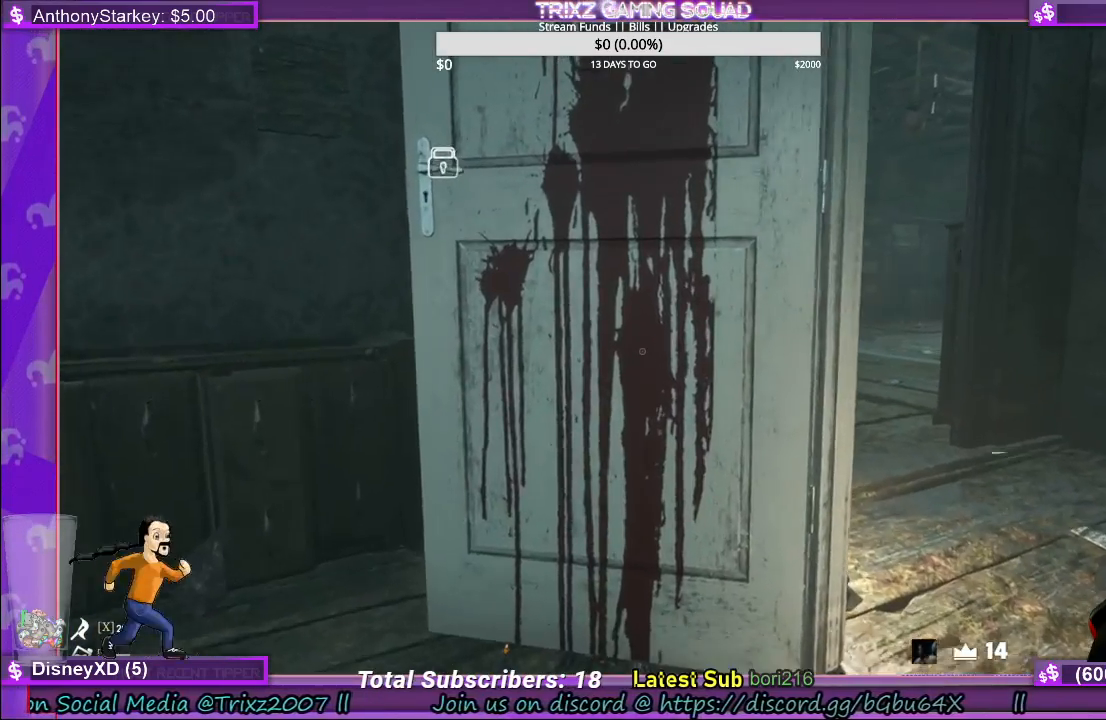
{"keys": ["s"], "mouse": ["left"], "events": [[166, "s", "down"]]}
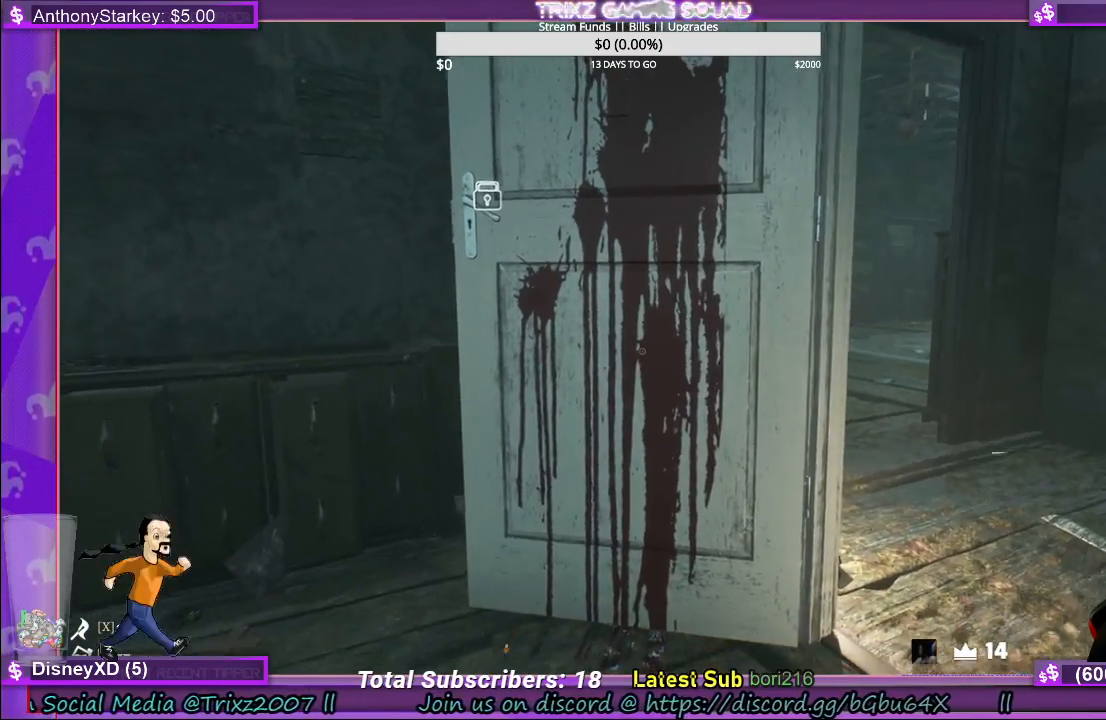
{"keys": ["d"], "mouse": [], "events": [[116, "mouse_left", "up"], [116, "s", "up"], [133, "d", "down"]]}
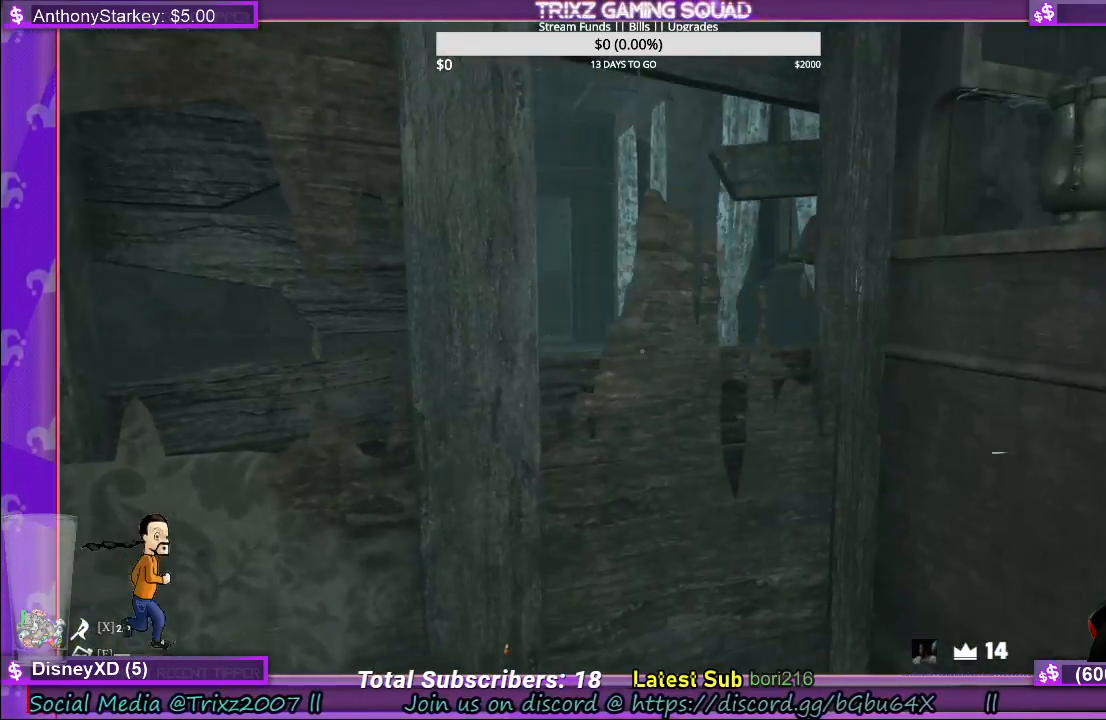
{"keys": ["d", "w"], "mouse": [], "events": [[100, "w", "down"], [283, "d", "up"], [466, "d", "down"]]}
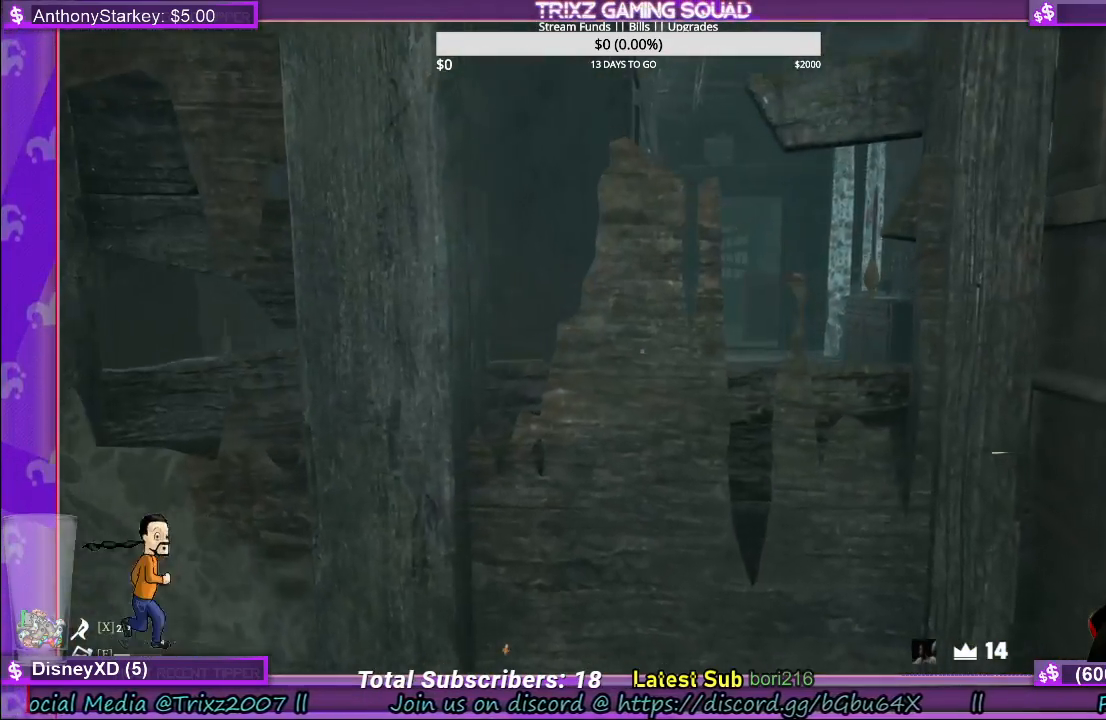
{"keys": ["d", "w"], "mouse": [], "events": []}
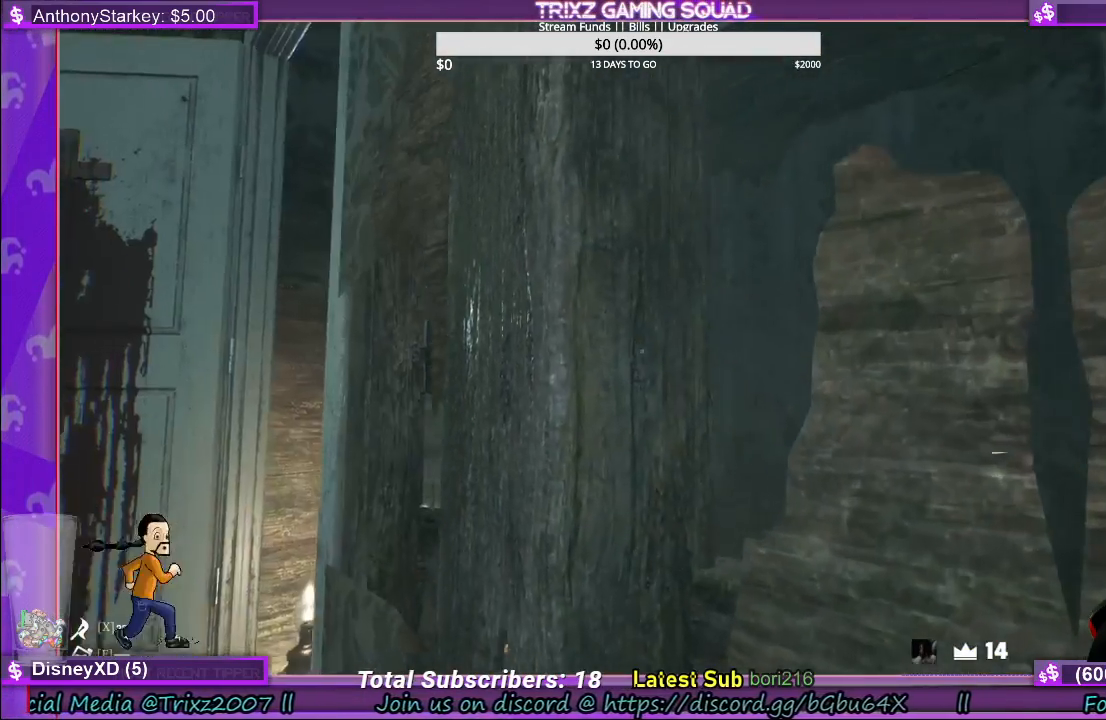
{"keys": [], "mouse": [], "events": [[50, "w", "up"], [166, "d", "up"]]}
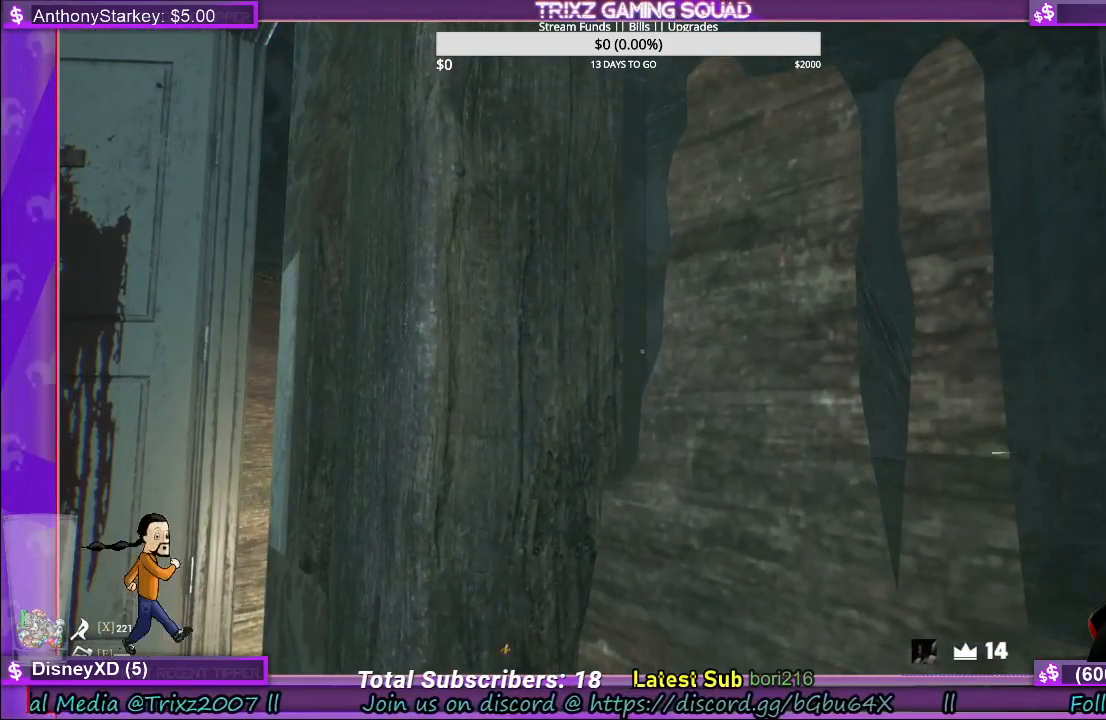
{"keys": ["d"], "mouse": [], "events": [[150, "d", "down"]]}
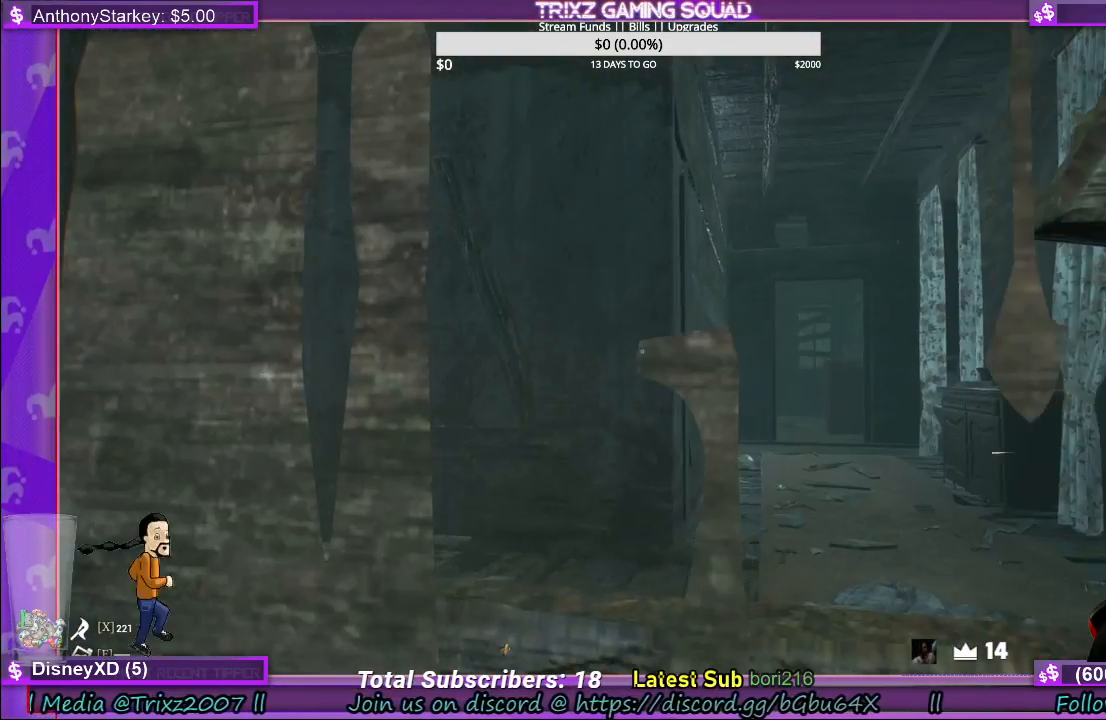
{"keys": [], "mouse": [], "events": [[150, "d", "up"]]}
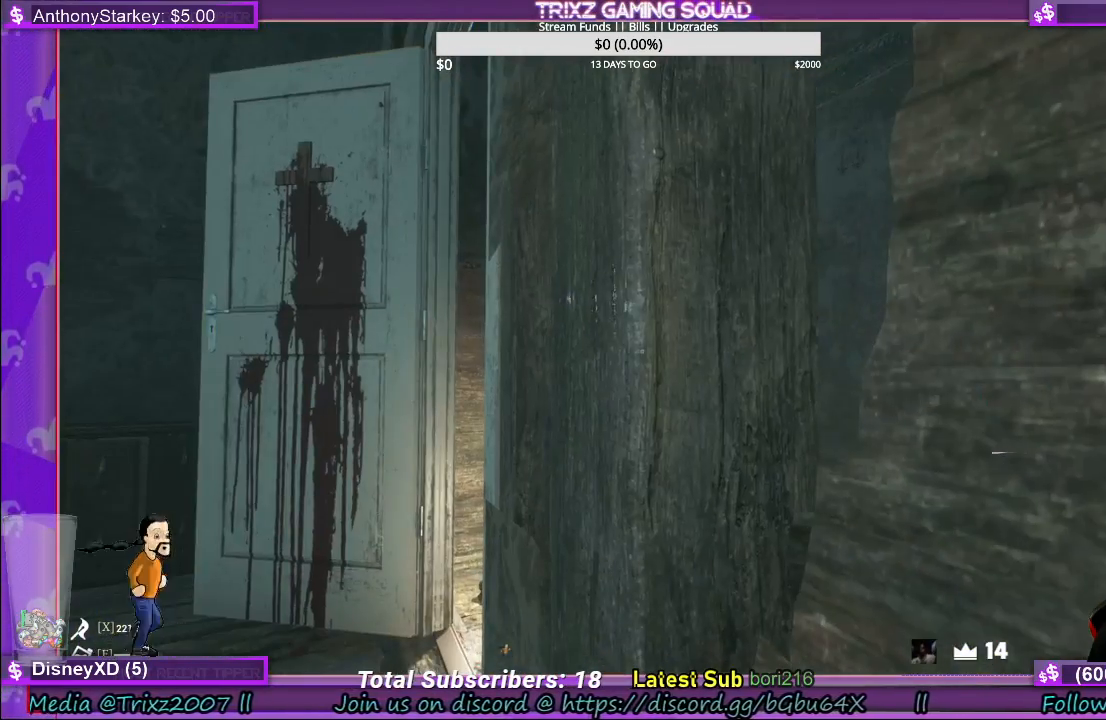
{"keys": [], "mouse": [], "events": []}
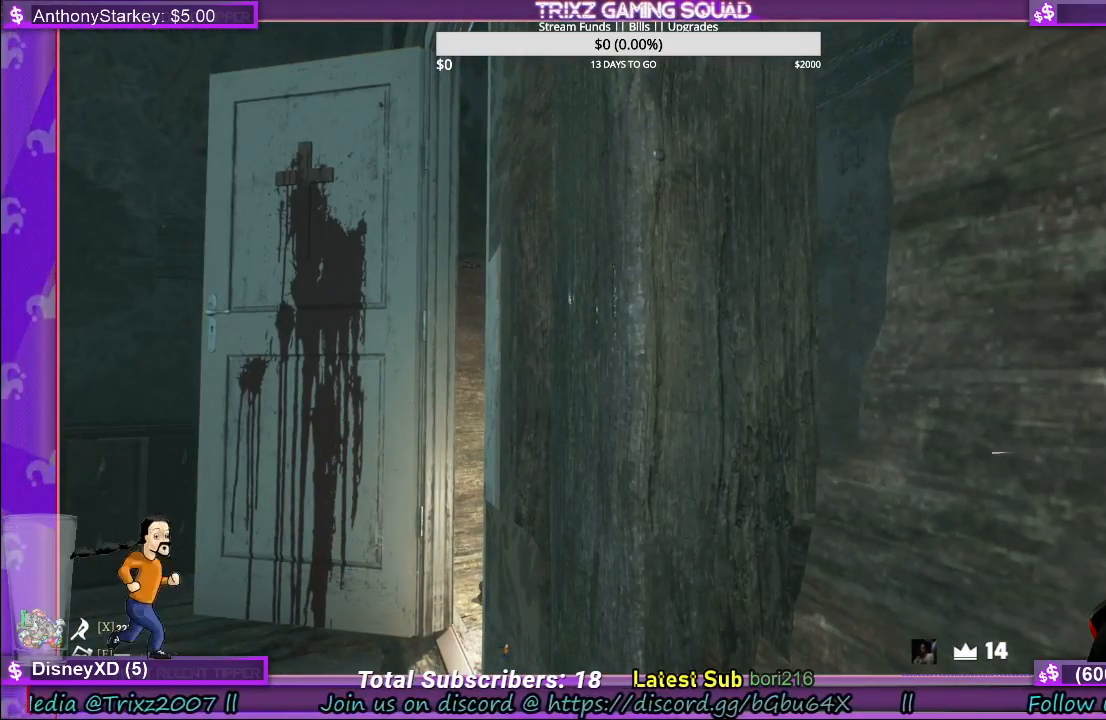
{"keys": [], "mouse": [], "events": []}
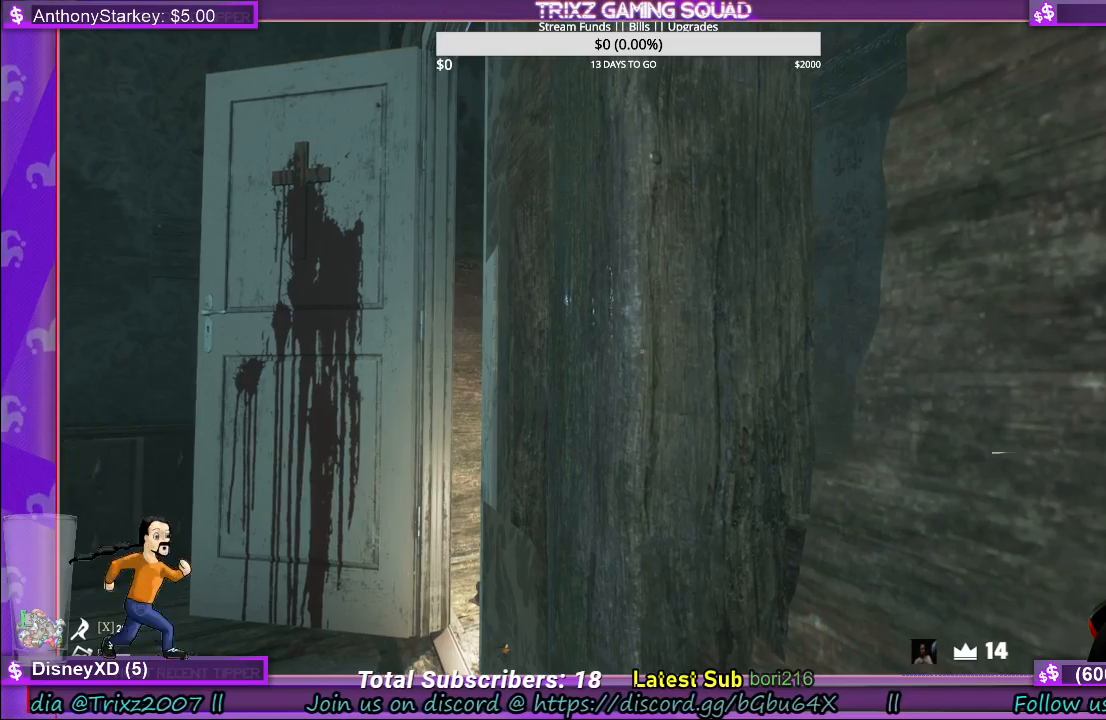
{"keys": [], "mouse": [], "events": [[183, "a", "down"], [250, "s", "down"], [383, "s", "up"], [400, "a", "up"]]}
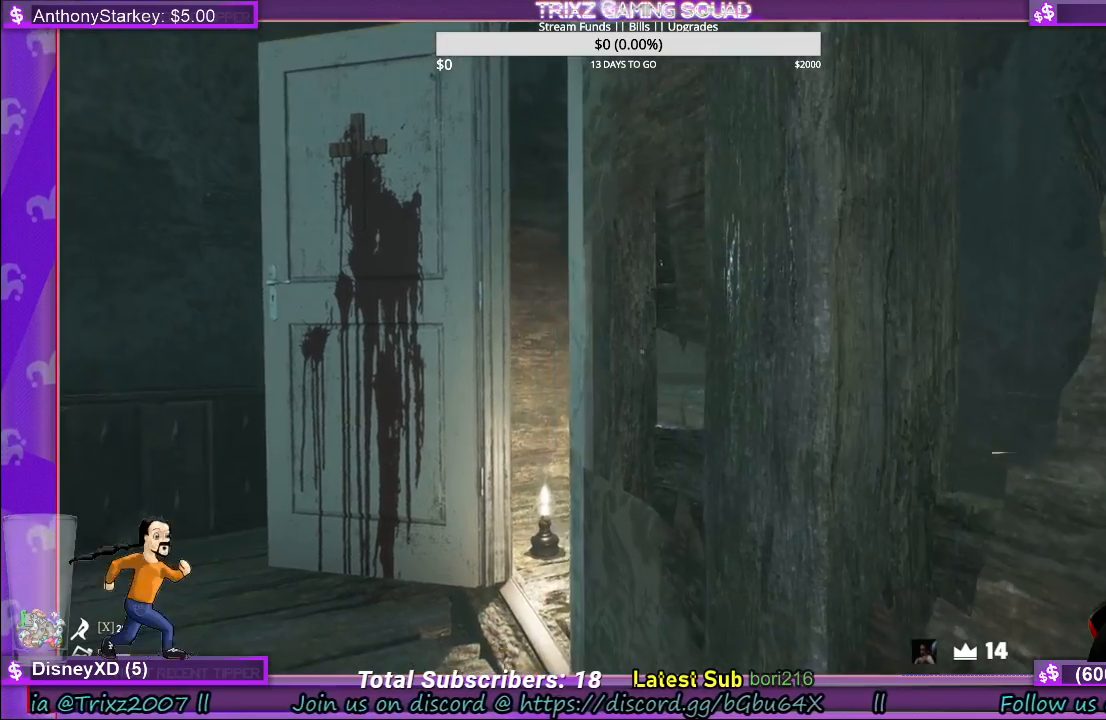
{"keys": [], "mouse": [], "events": []}
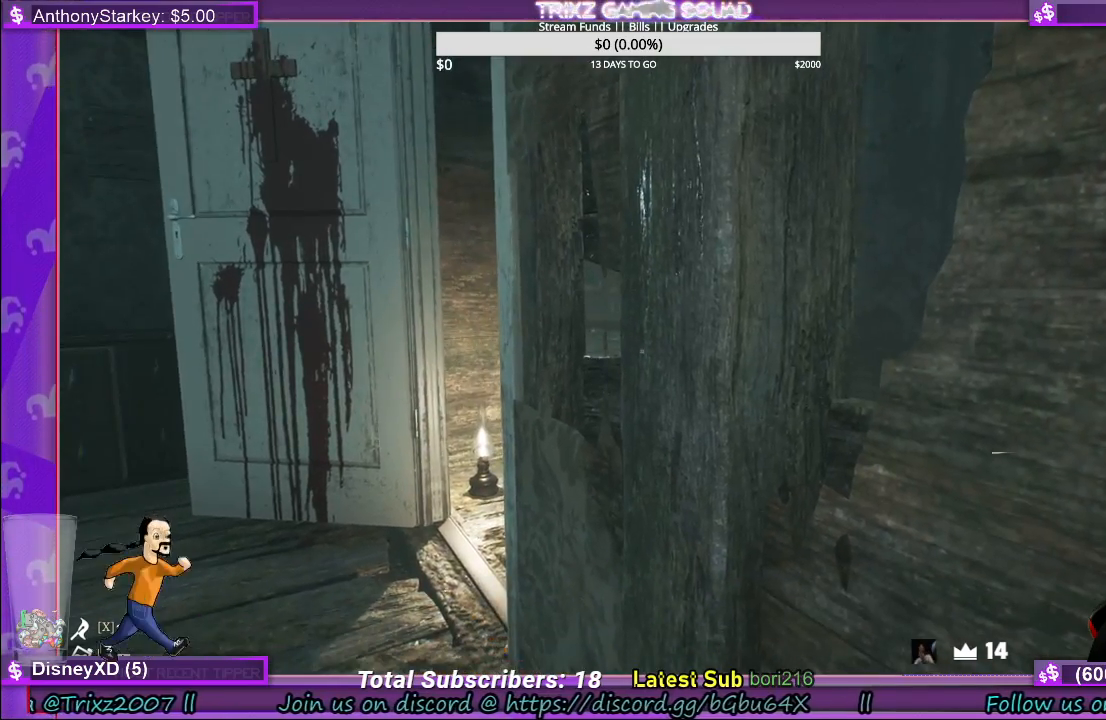
{"keys": [], "mouse": [], "events": [[200, "a", "down"], [300, "s", "down"], [400, "a", "up"], [433, "s", "up"]]}
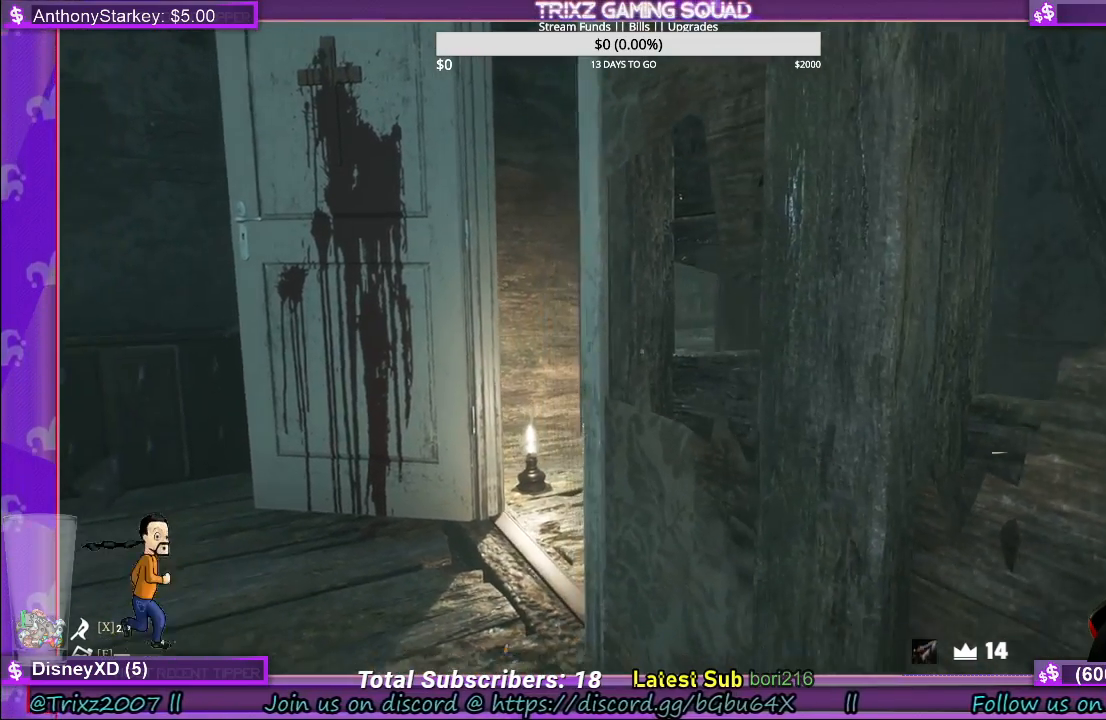
{"keys": [], "mouse": [], "events": []}
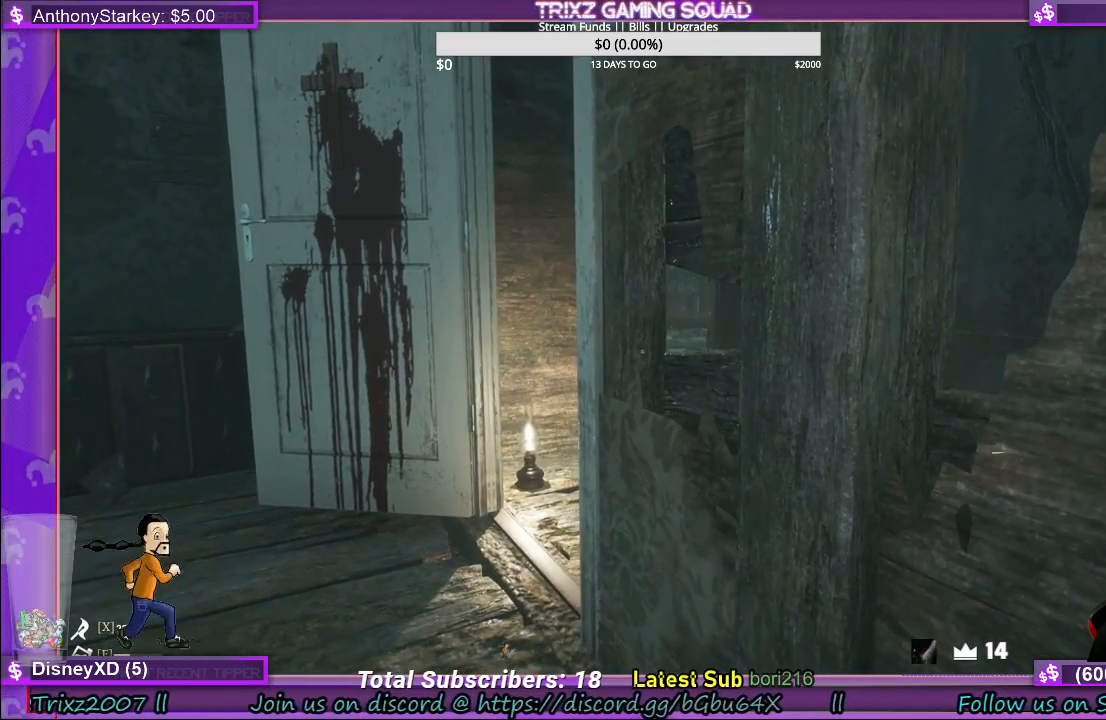
{"keys": [], "mouse": [], "events": [[66, "a", "down"], [166, "s", "down"], [283, "a", "up"], [283, "s", "up"]]}
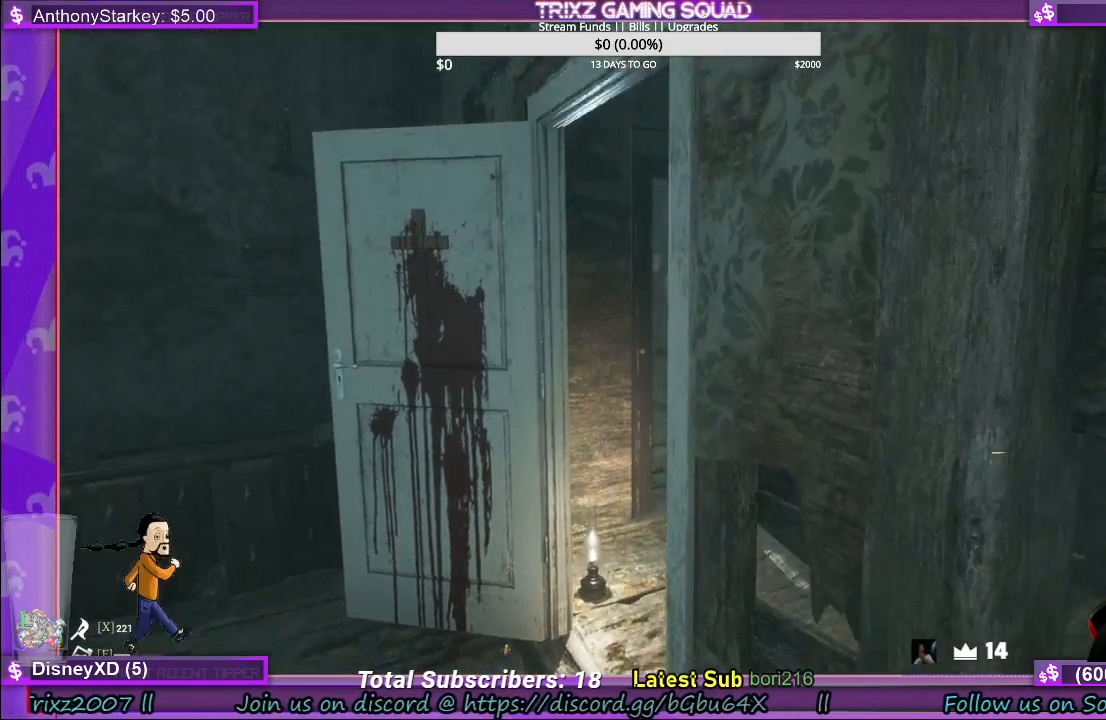
{"keys": ["d"], "mouse": [], "events": [[116, "d", "down"]]}
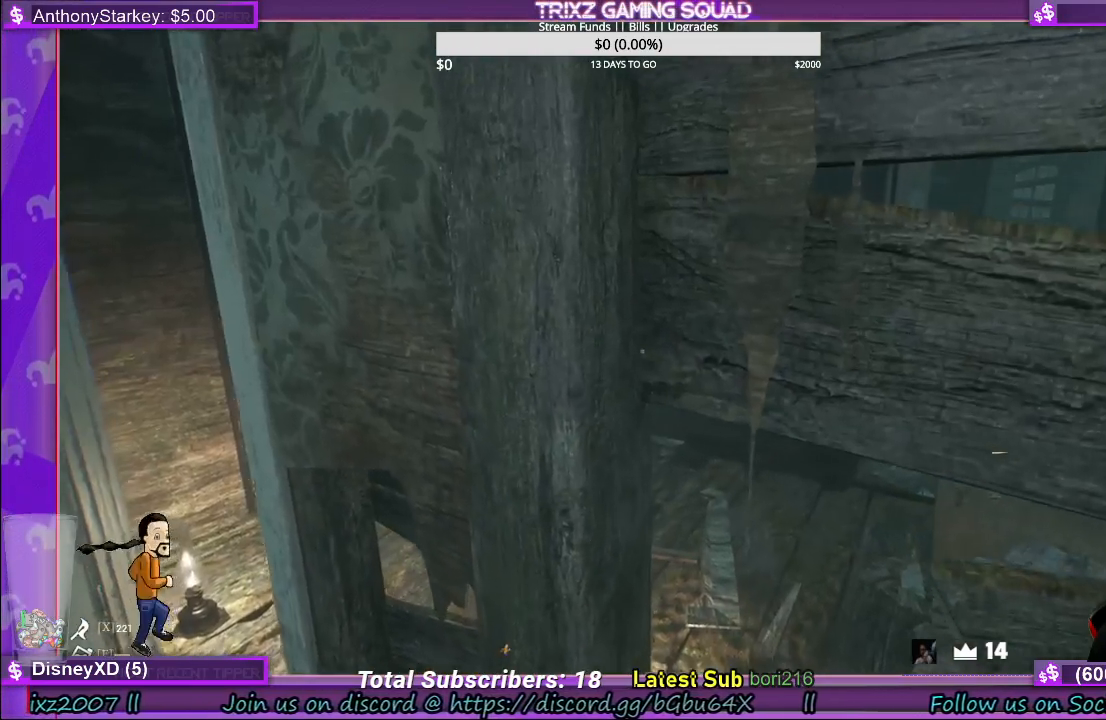
{"keys": [], "mouse": [], "events": [[283, "d", "up"]]}
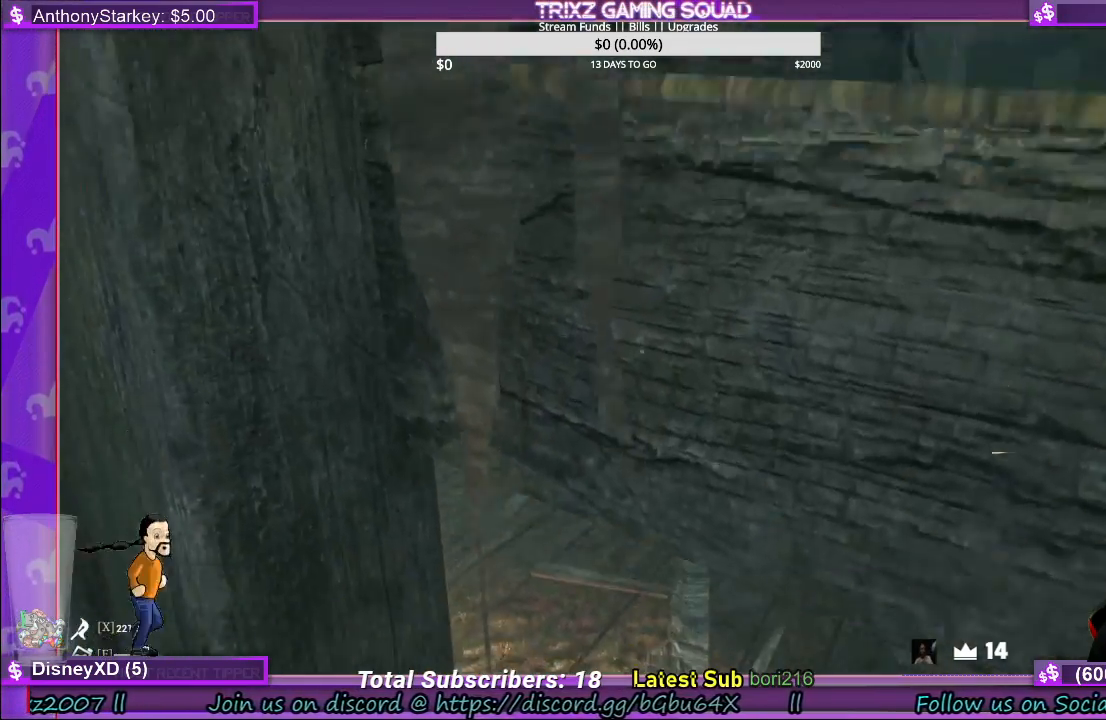
{"keys": [], "mouse": [], "events": []}
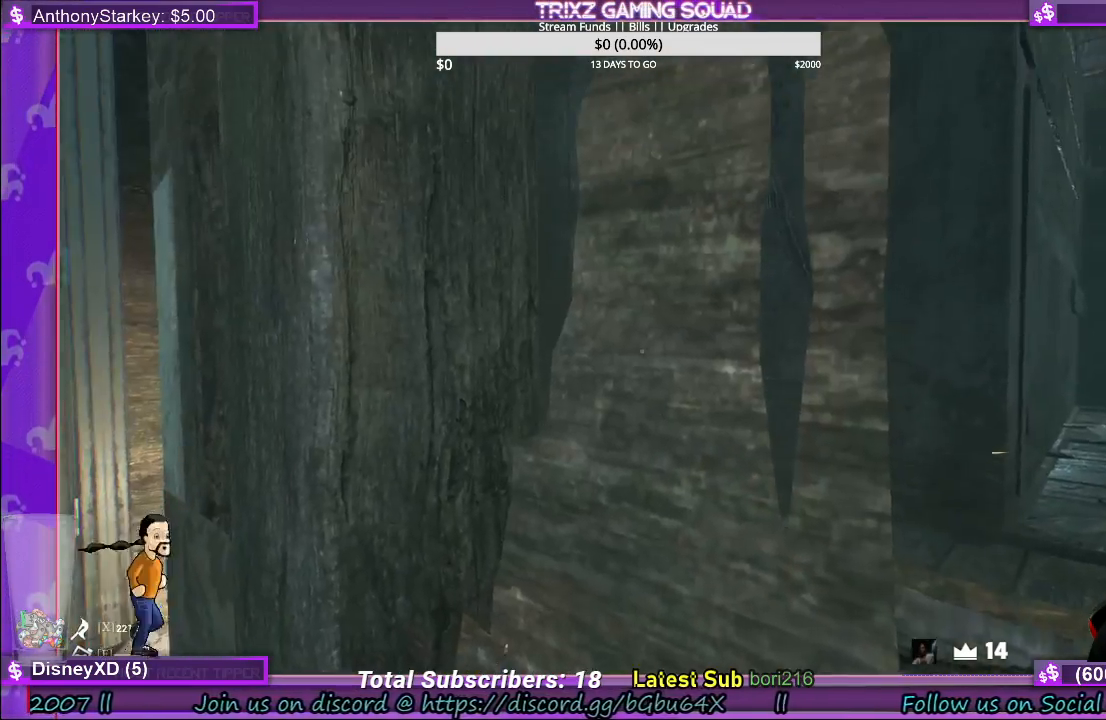
{"keys": ["d"], "mouse": [], "events": [[50, "d", "down"]]}
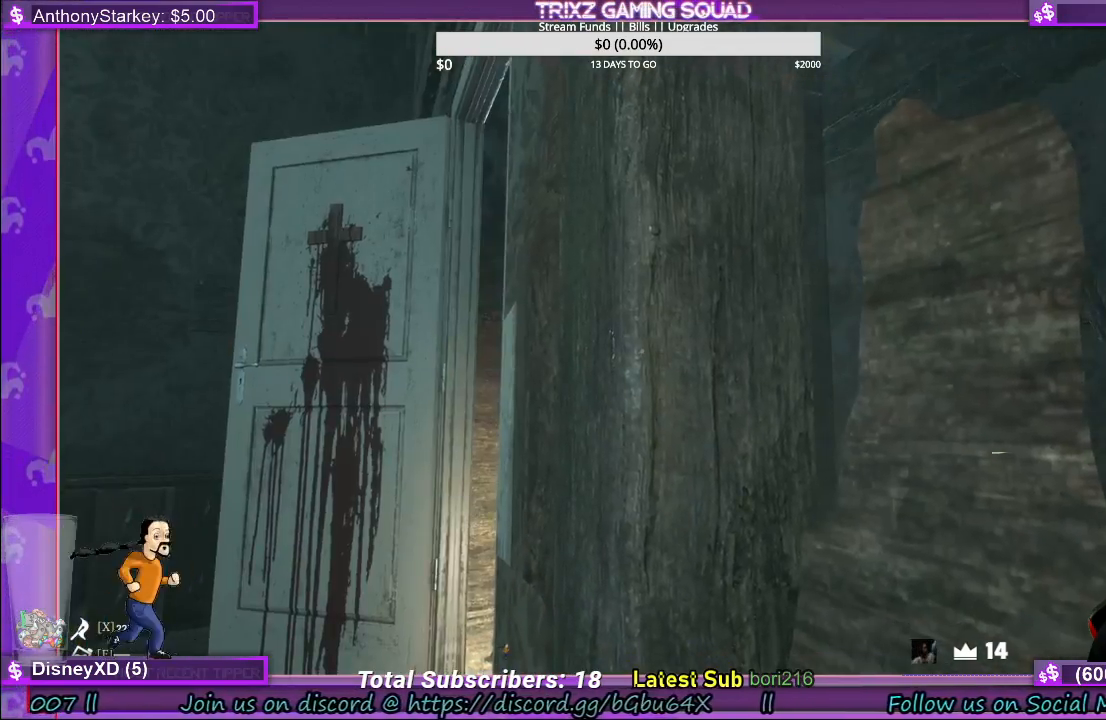
{"keys": [], "mouse": [], "events": [[50, "d", "up"]]}
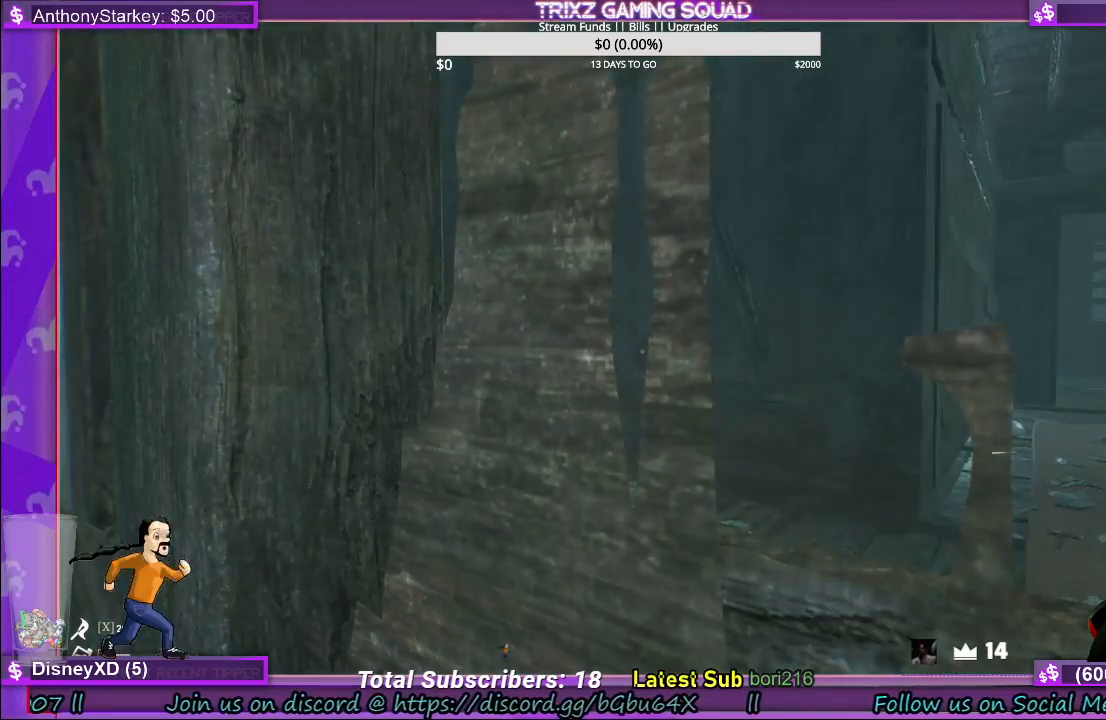
{"keys": [], "mouse": [], "events": []}
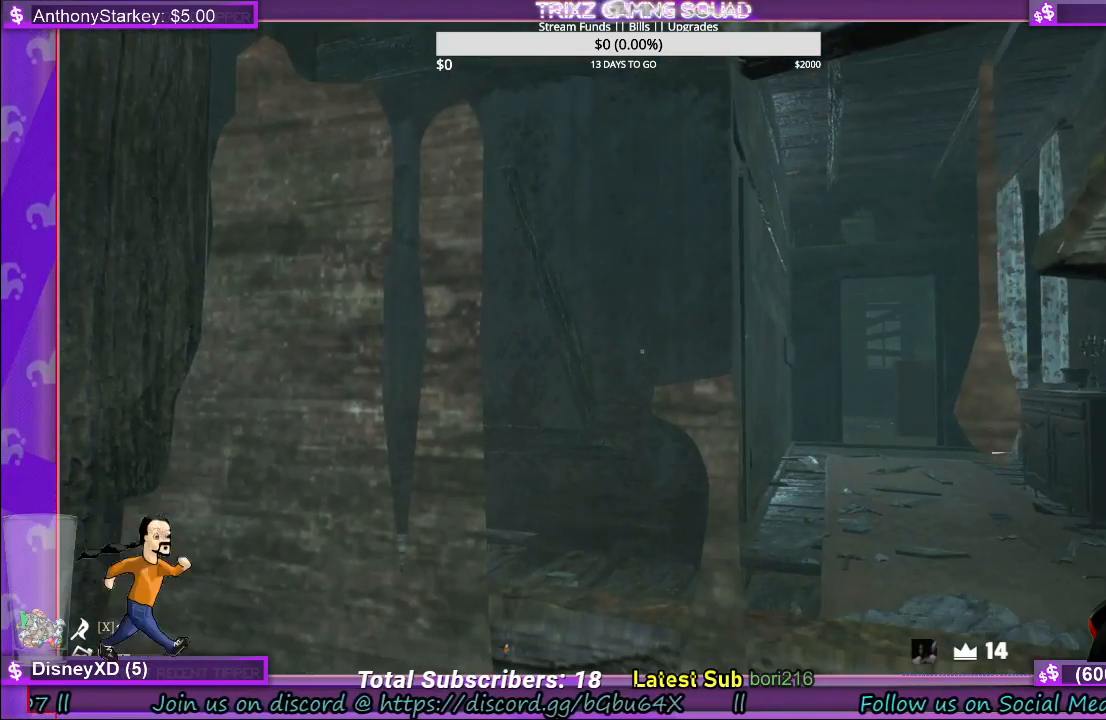
{"keys": [], "mouse": ["left"], "events": [[450, "mouse_left", "down"]]}
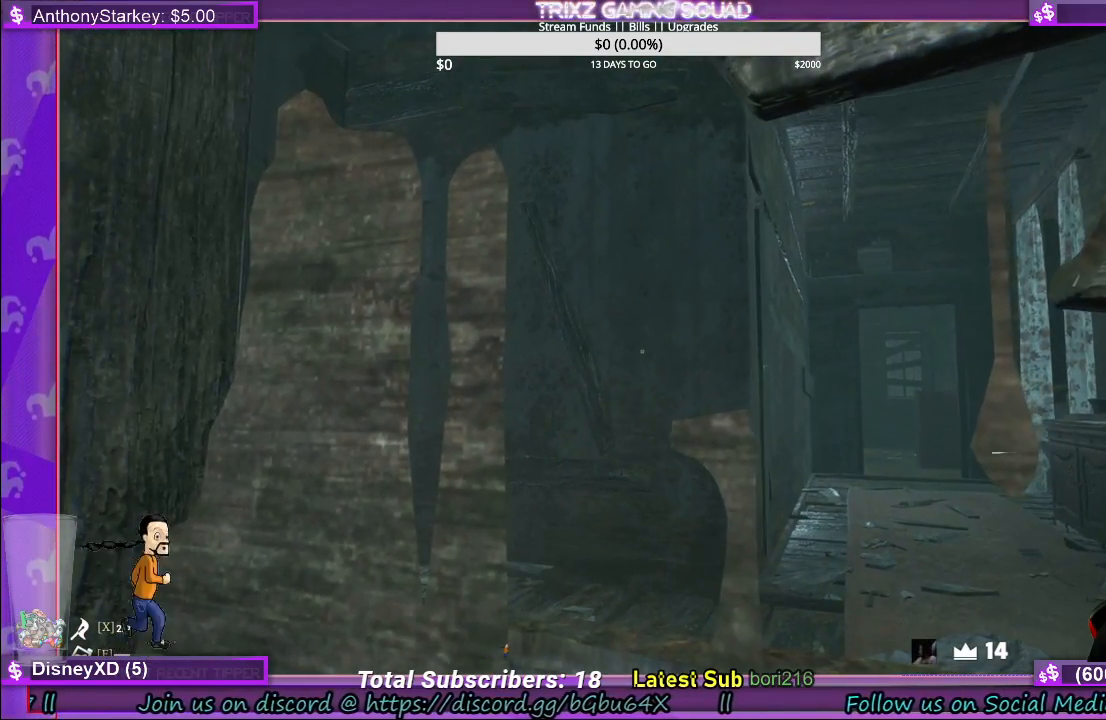
{"keys": [], "mouse": [], "events": [[83, "mouse_left", "up"]]}